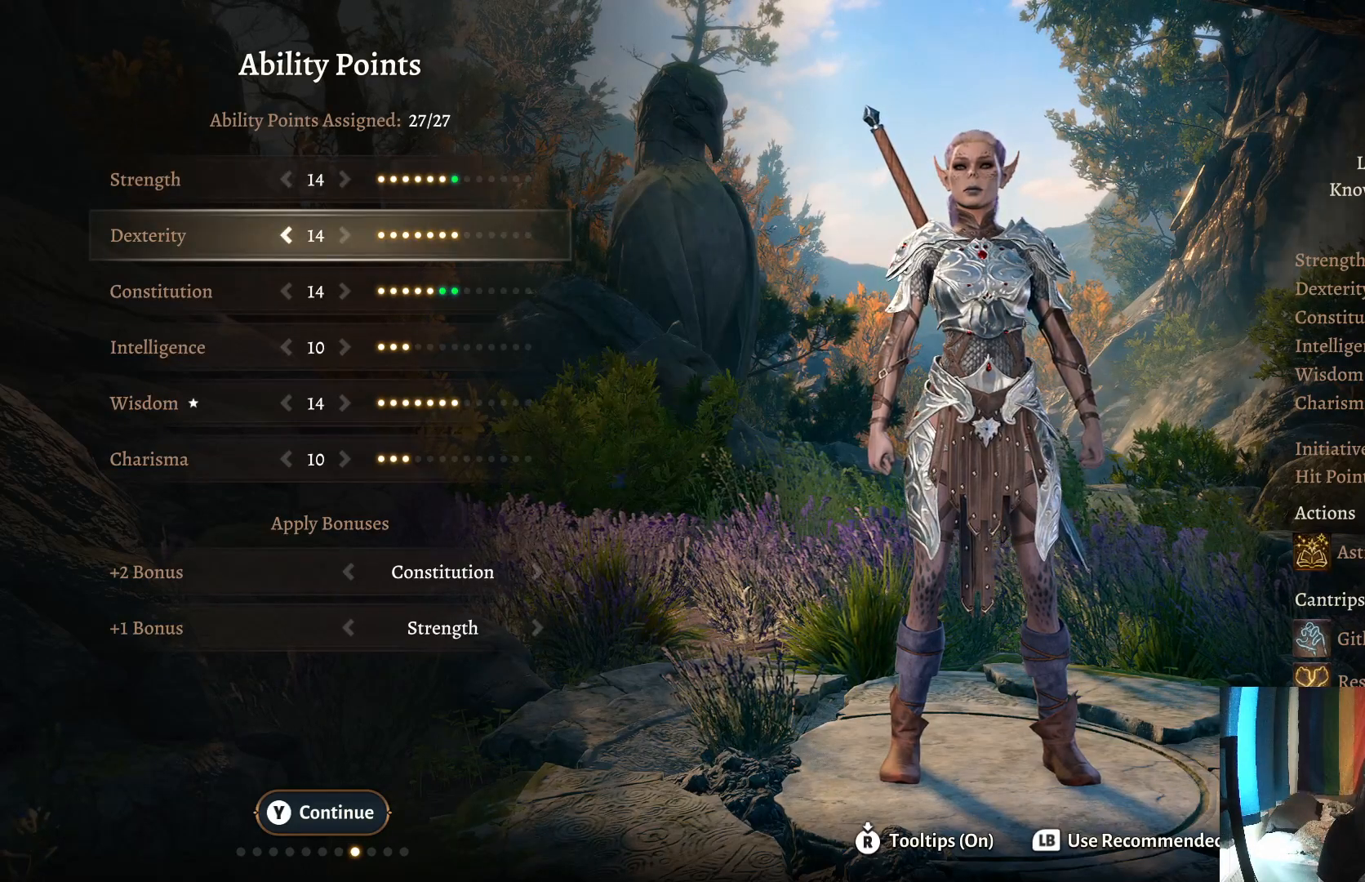
Gameplay with a controller (Xbox layout); each line is a JSON object with the inputs held at the frame after it. "events" lists button and stick changes between this image and that frame as [ms after this image, input, new state], when the widget could be followed in between. Not read: R1.
{"buttons": [], "left_stick": "center", "right_stick": "center", "events": []}
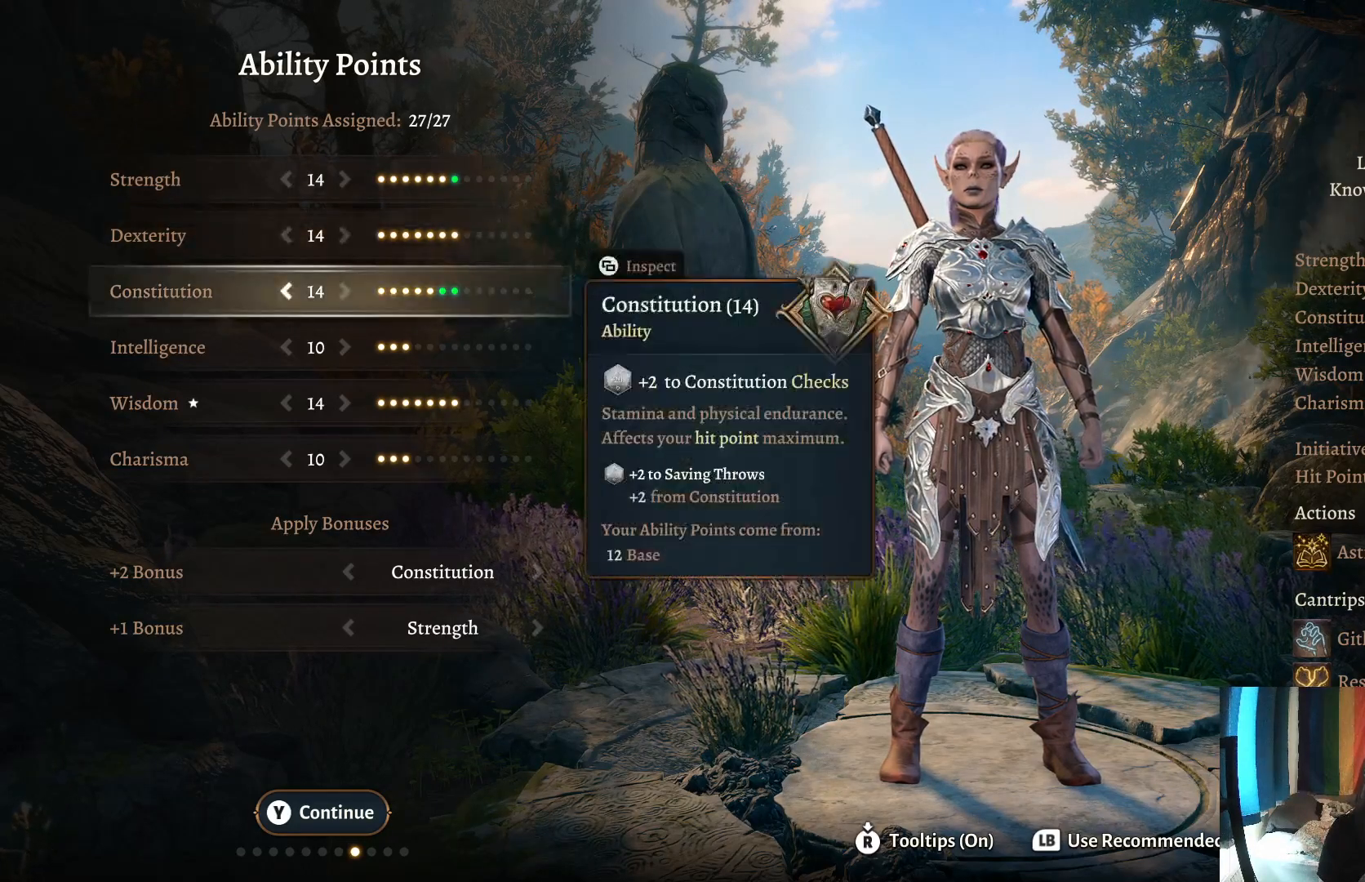
{"buttons": [], "left_stick": "center", "right_stick": "center", "events": []}
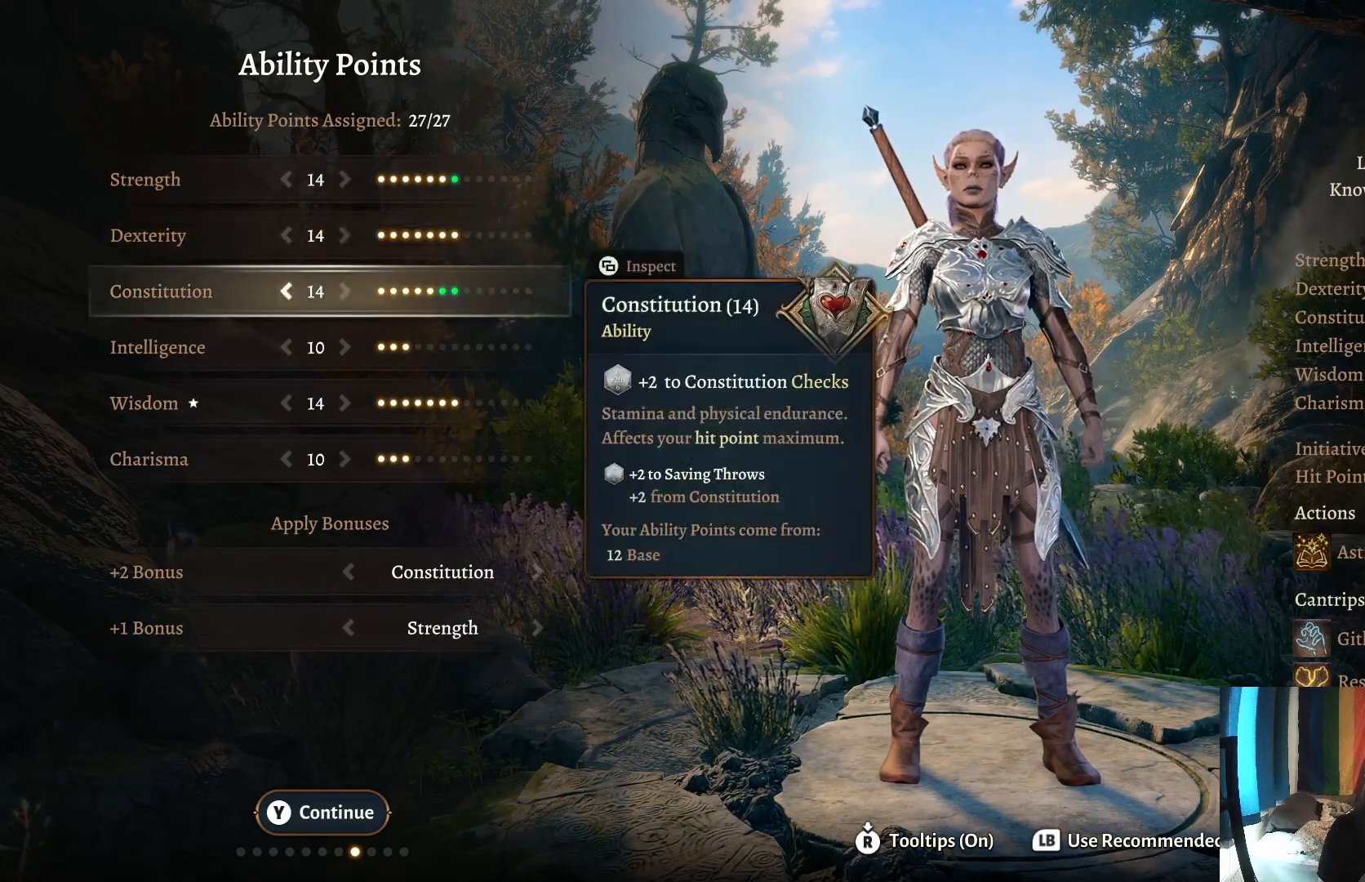
{"buttons": [], "left_stick": "center", "right_stick": "center", "events": []}
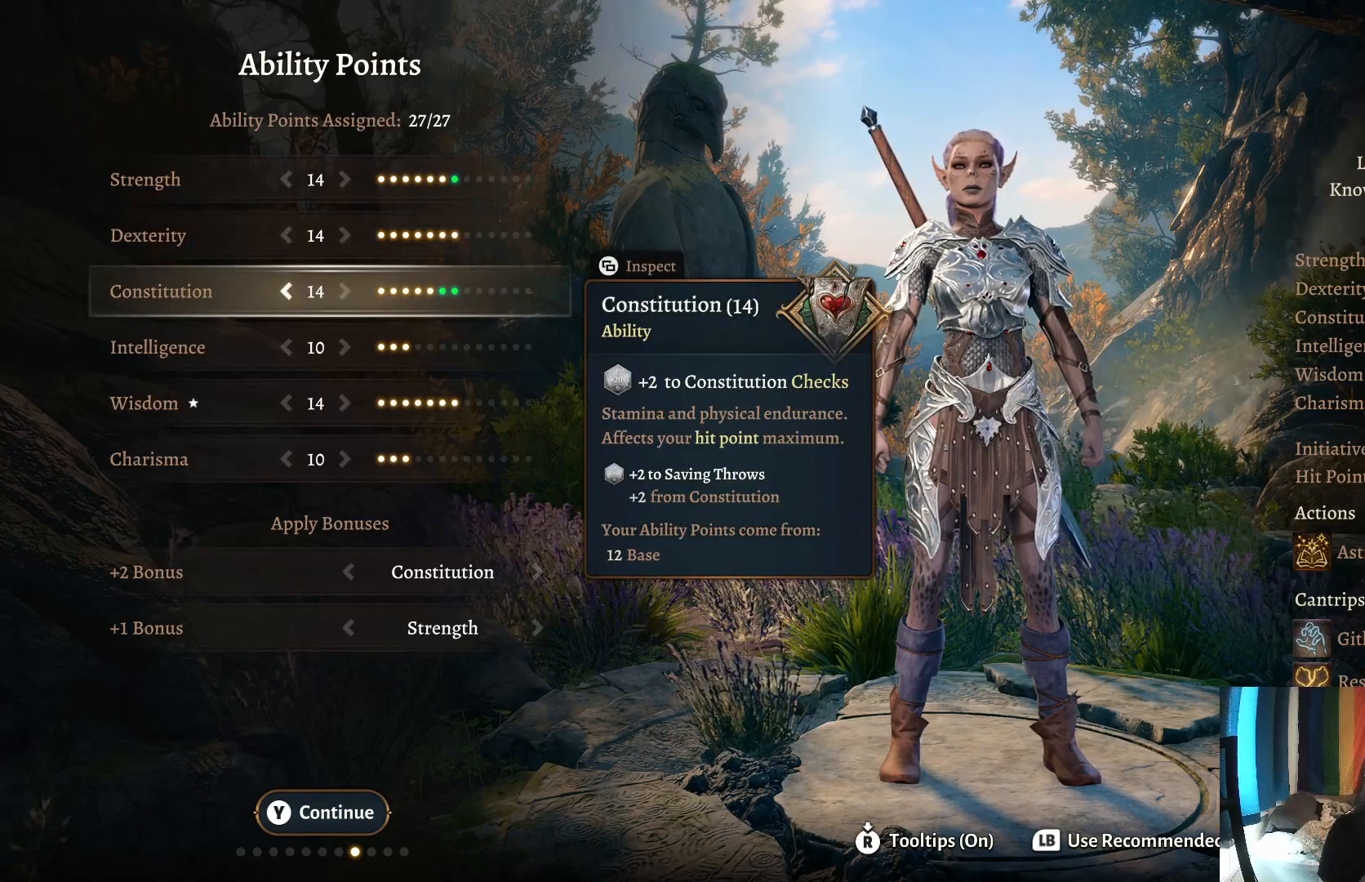
{"buttons": [], "left_stick": "center", "right_stick": "center", "events": []}
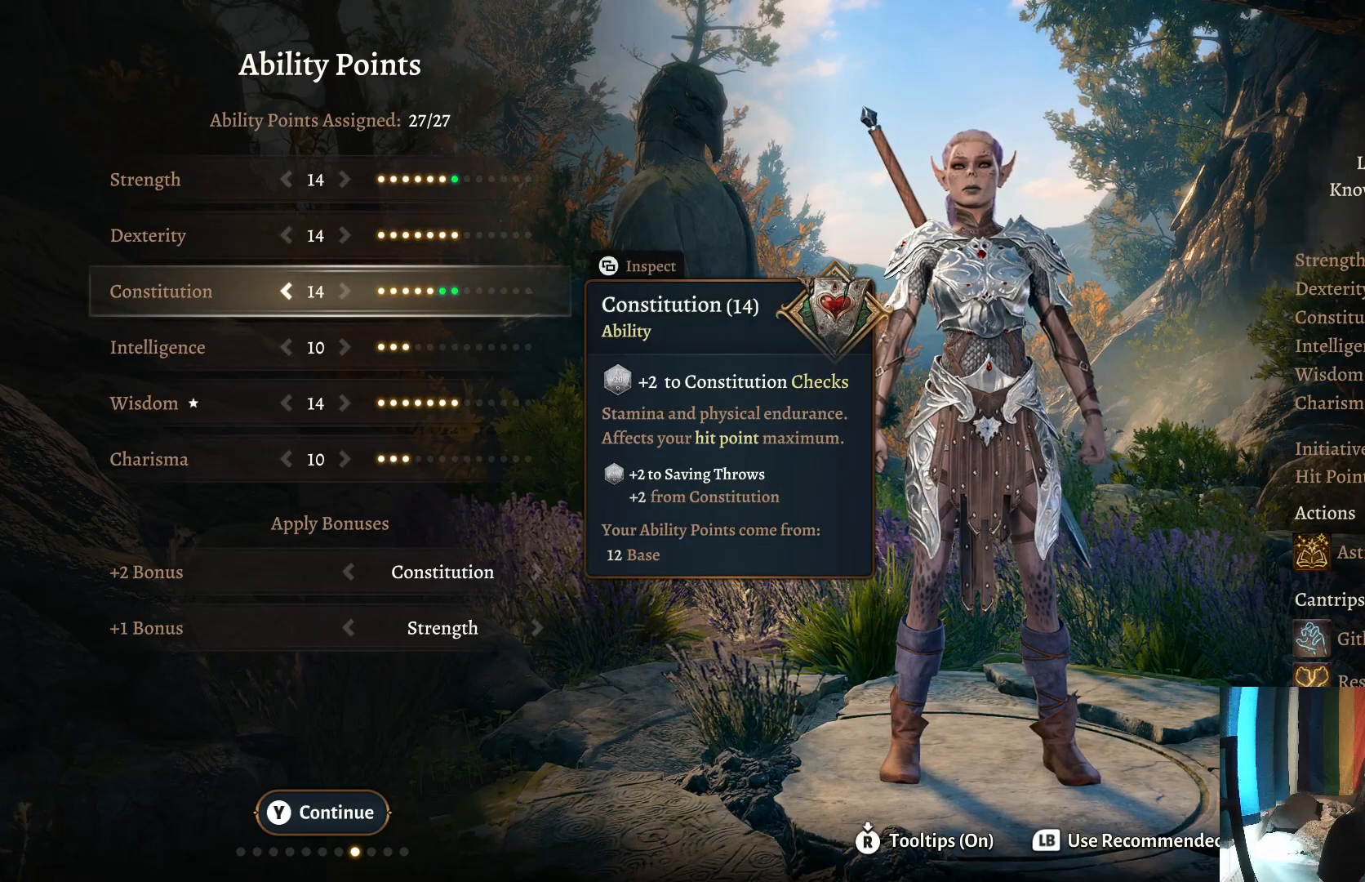
{"buttons": [], "left_stick": "center", "right_stick": "center", "events": [[283, "left_stick", "left"], [417, "left_stick", "center"]]}
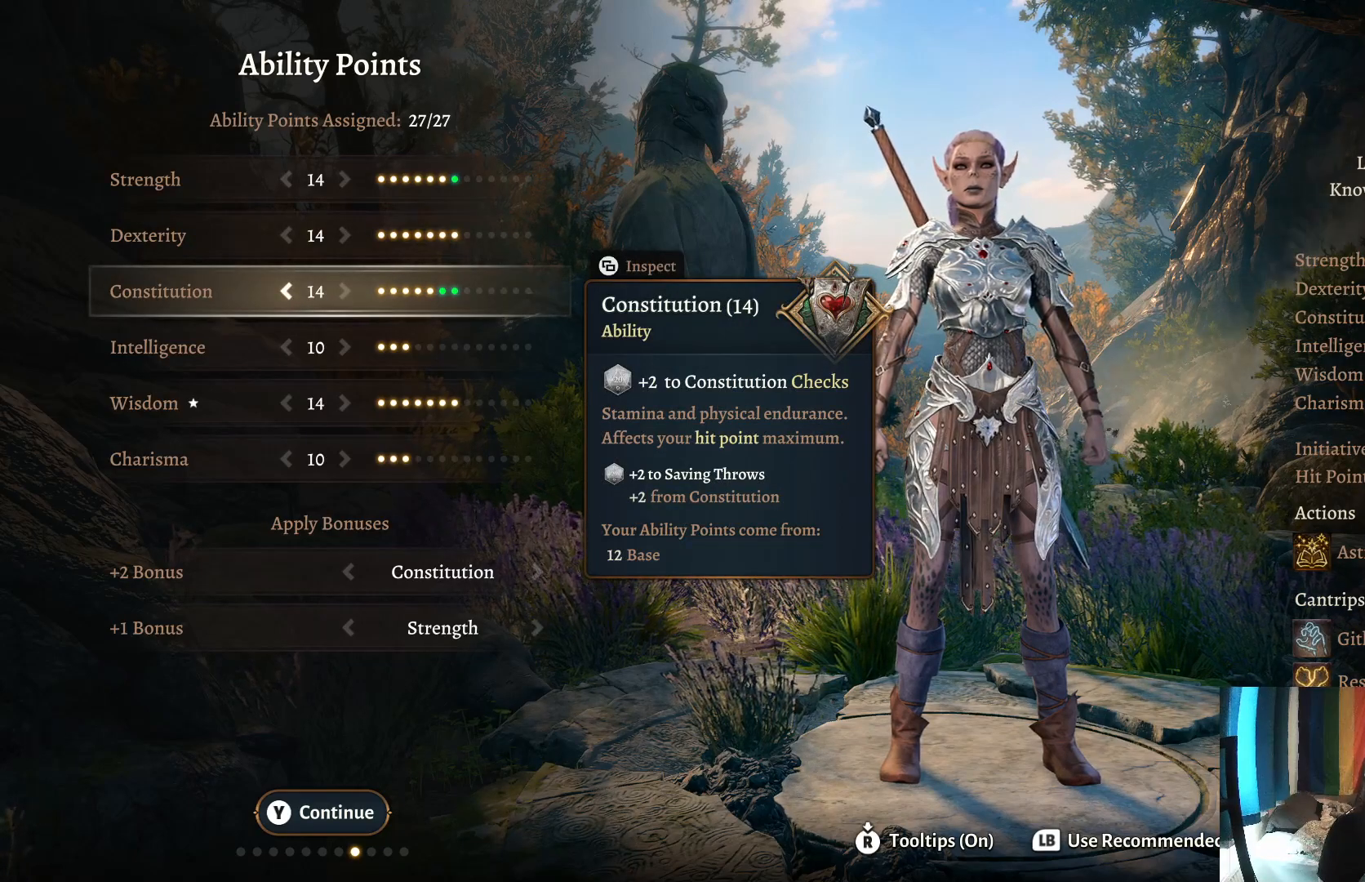
{"buttons": [], "left_stick": "center", "right_stick": "center", "events": [[83, "left_stick", "left"], [233, "left_stick", "center"]]}
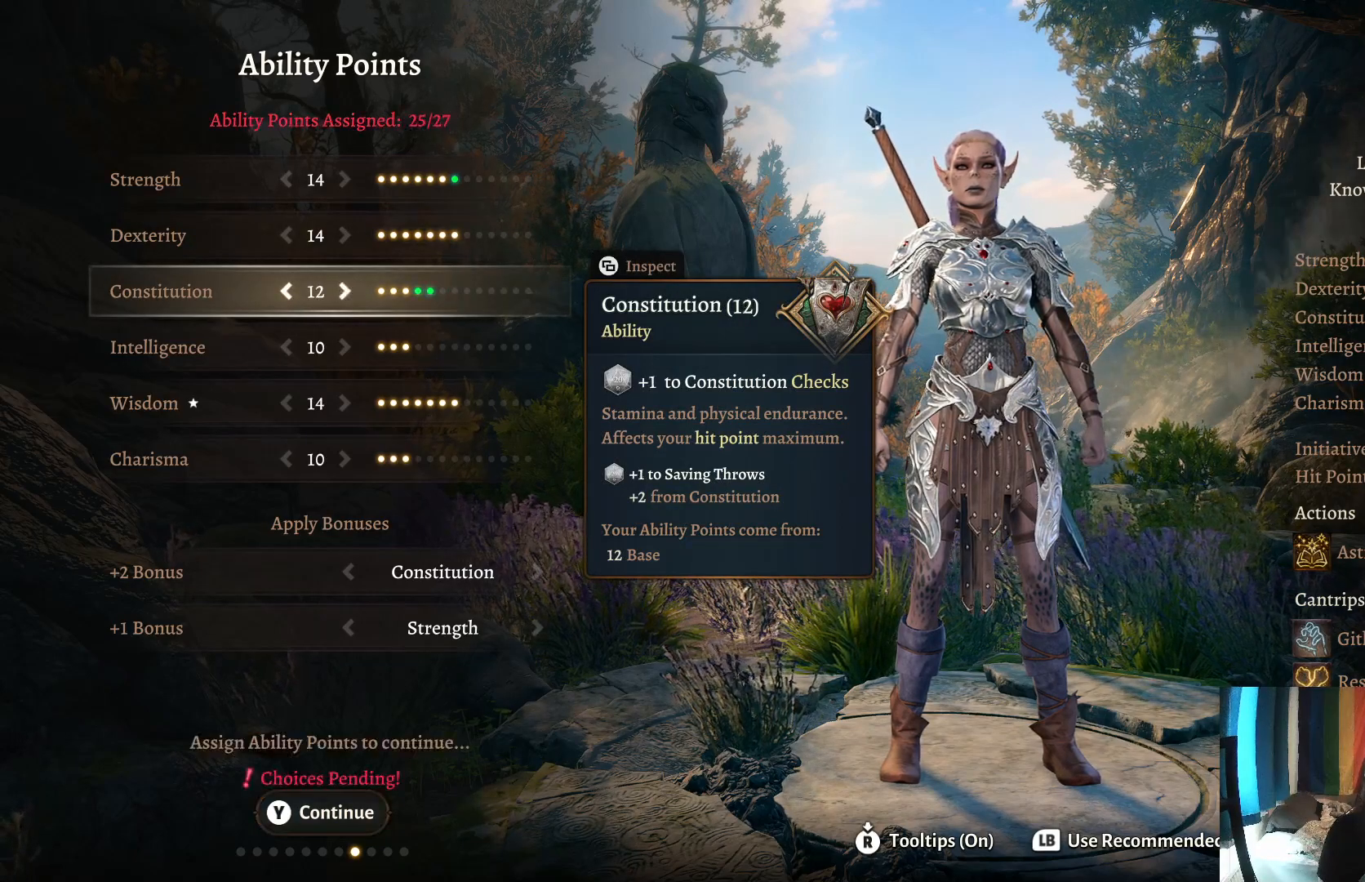
{"buttons": [], "left_stick": "left", "right_stick": "center", "events": [[400, "left_stick", "left"]]}
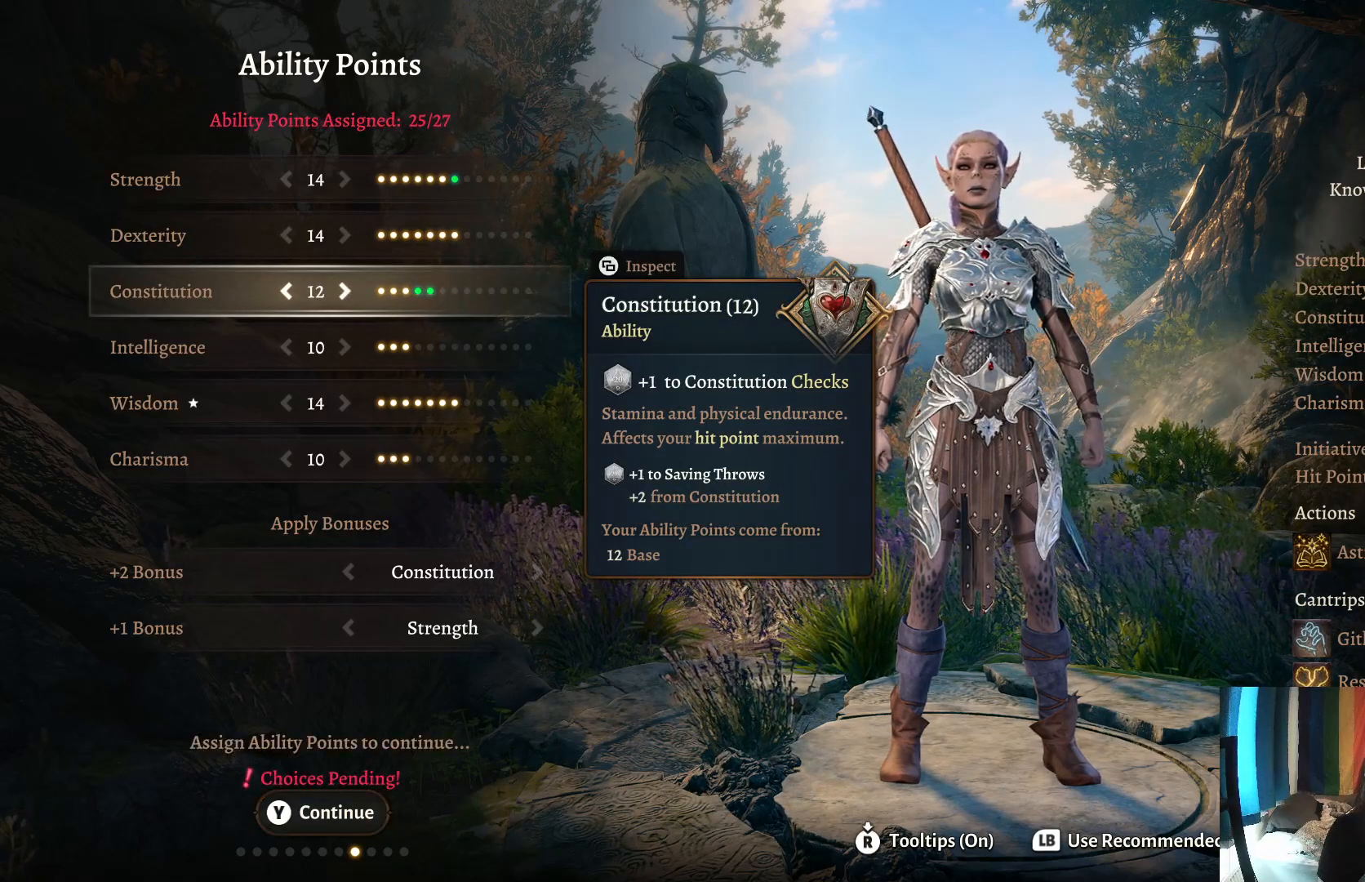
{"buttons": [], "left_stick": "center", "right_stick": "center", "events": [[33, "left_stick", "center"]]}
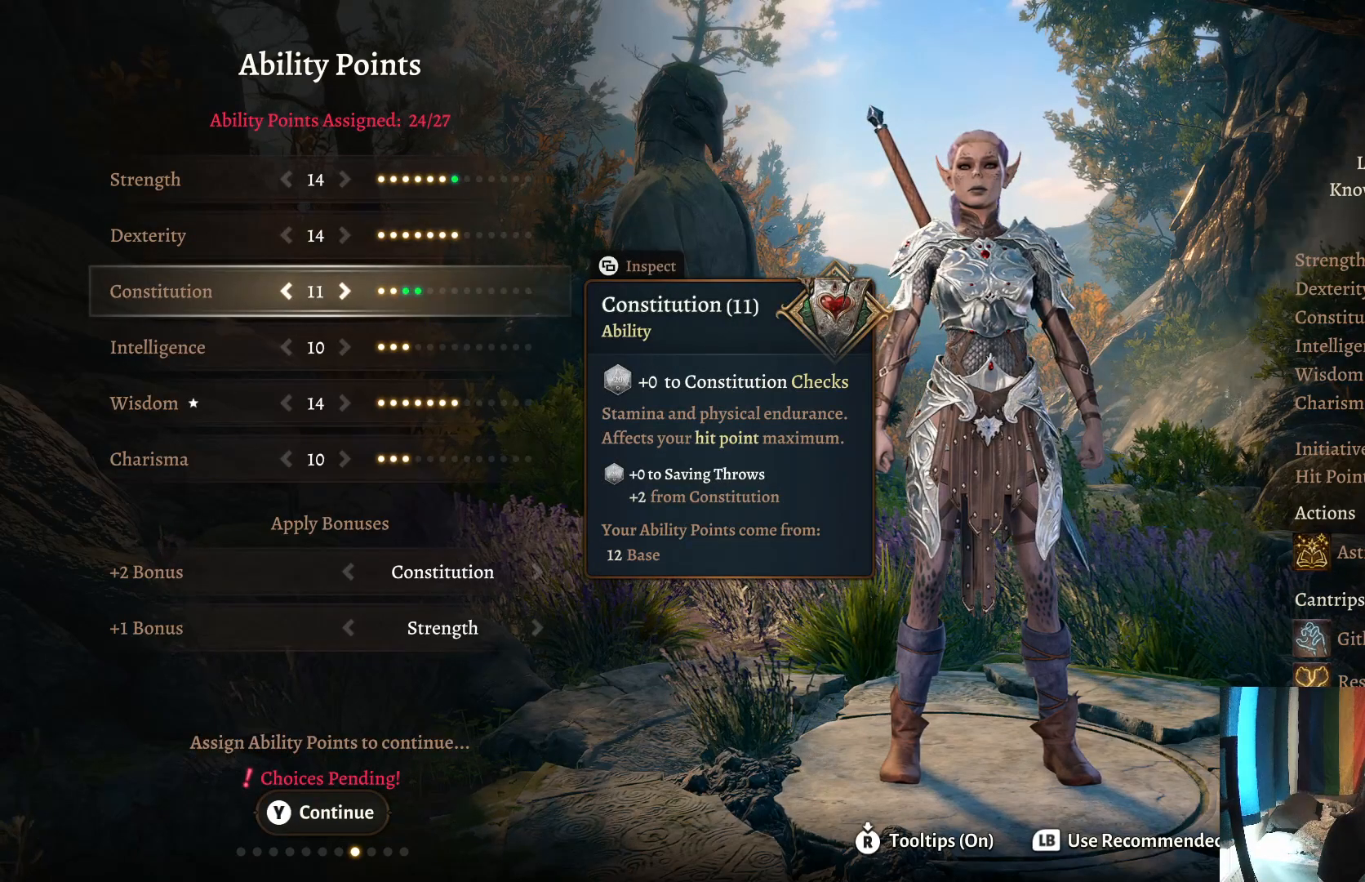
{"buttons": [], "left_stick": "center", "right_stick": "center", "events": []}
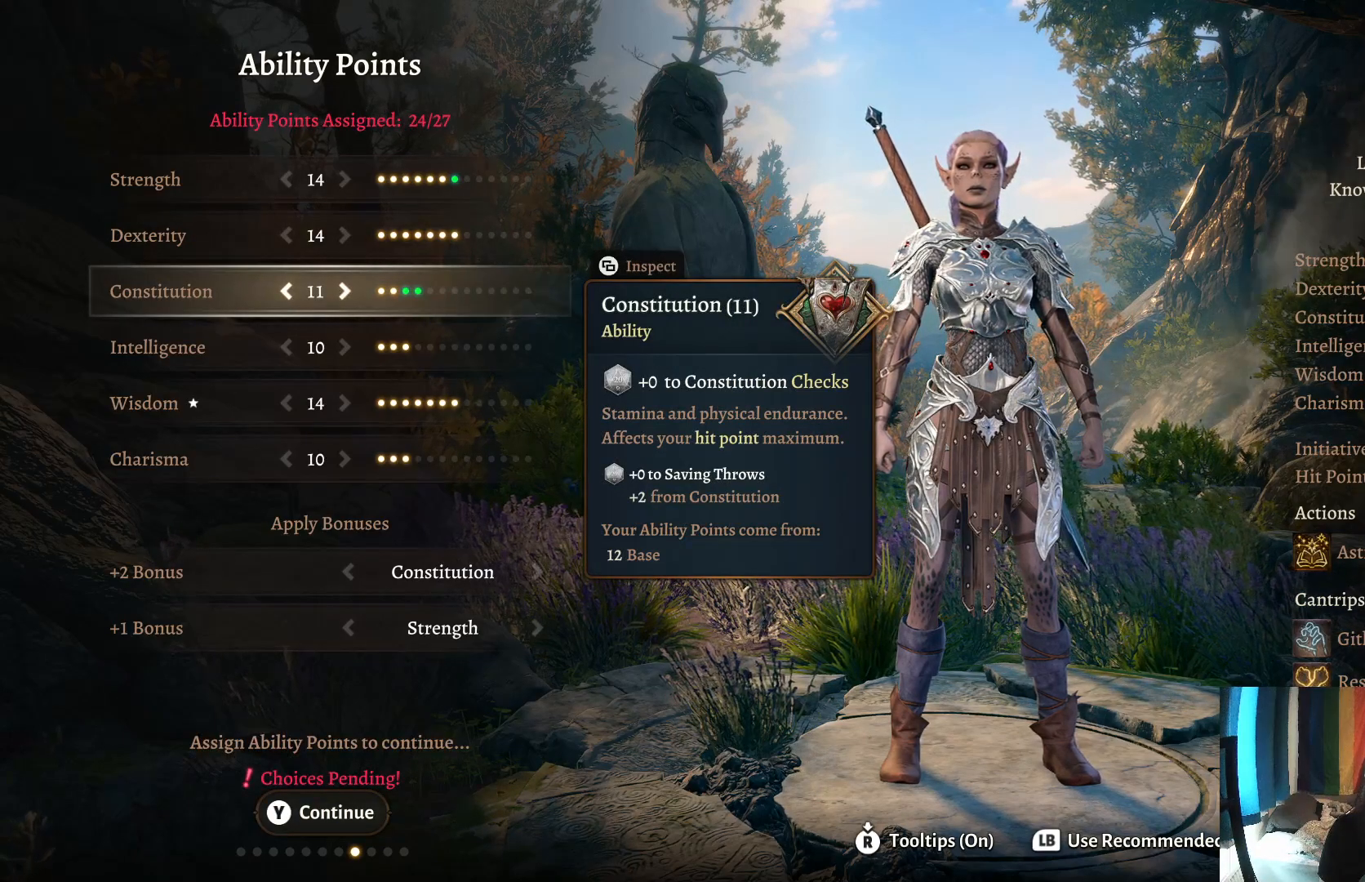
{"buttons": [], "left_stick": "center", "right_stick": "center", "events": []}
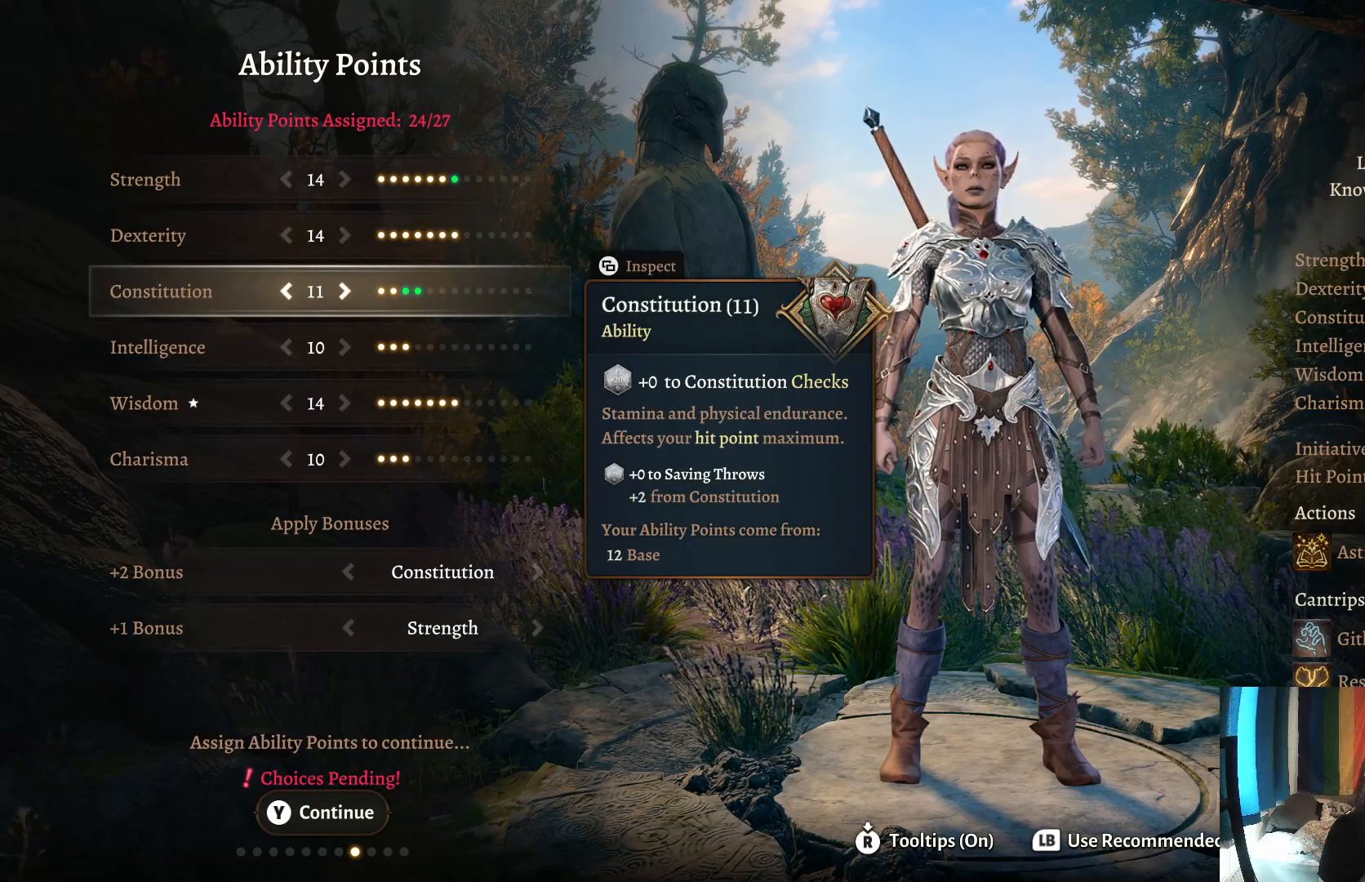
{"buttons": [], "left_stick": "center", "right_stick": "center", "events": []}
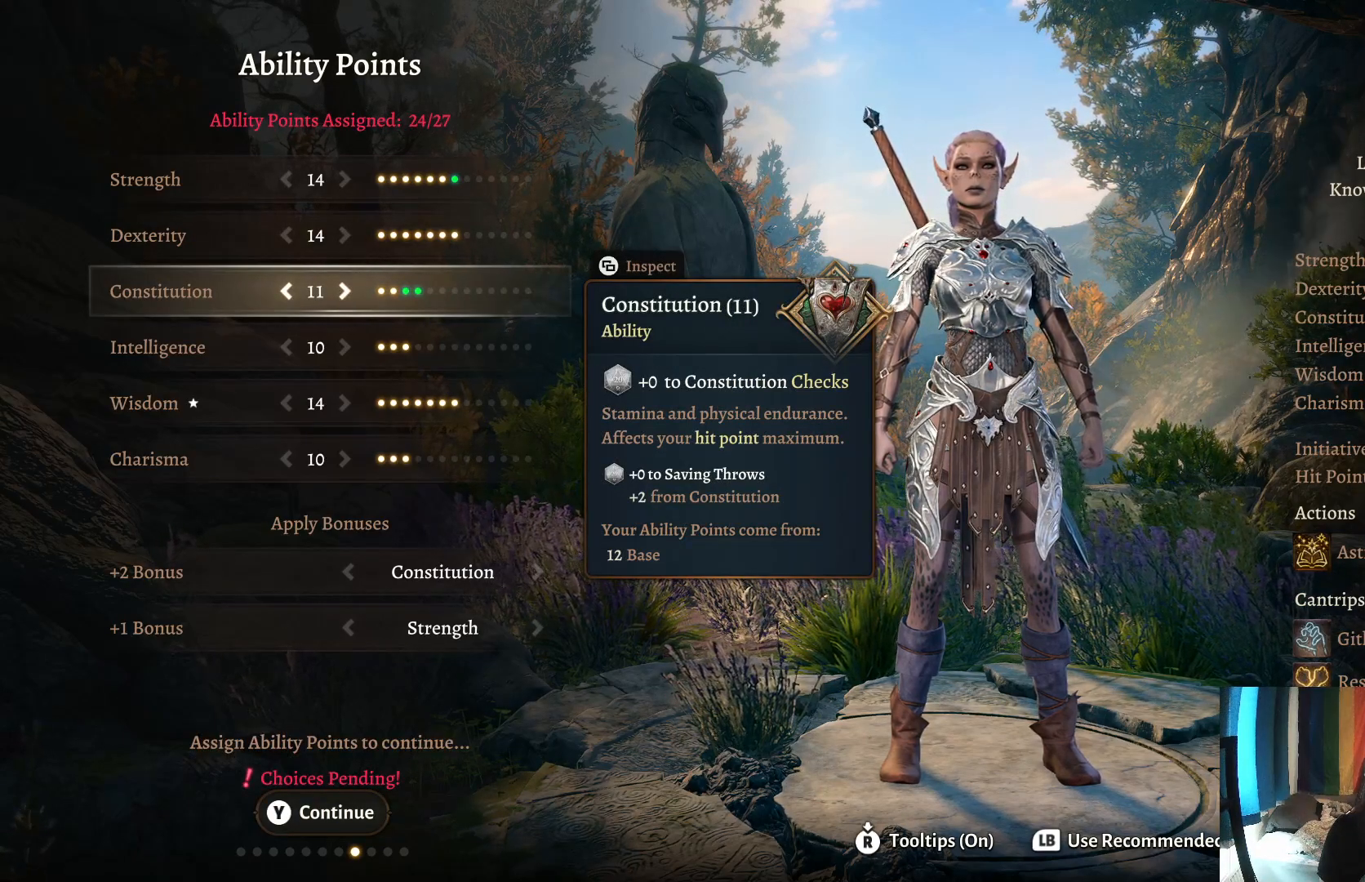
{"buttons": [], "left_stick": "center", "right_stick": "center", "events": []}
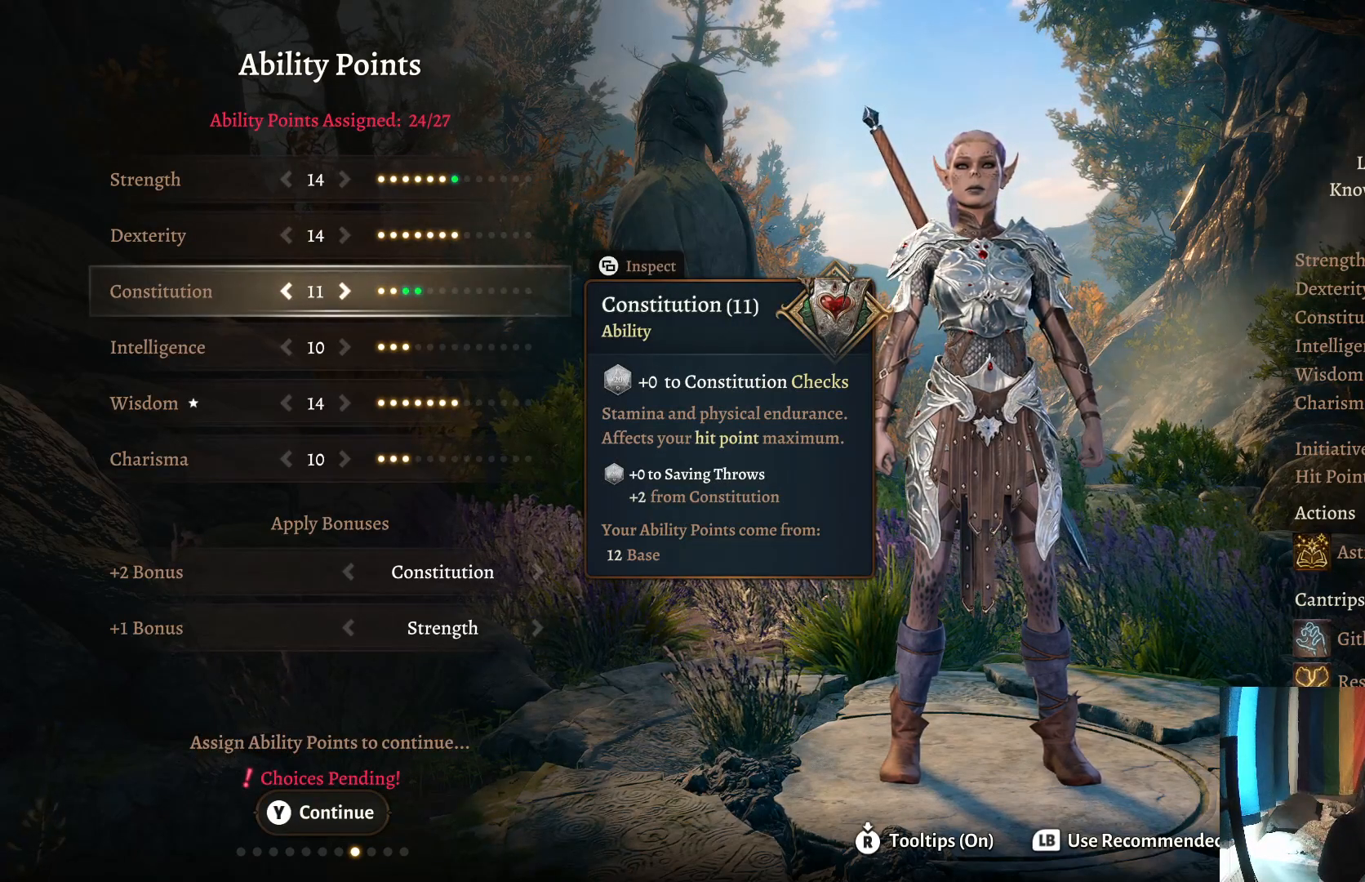
{"buttons": [], "left_stick": "center", "right_stick": "center", "events": []}
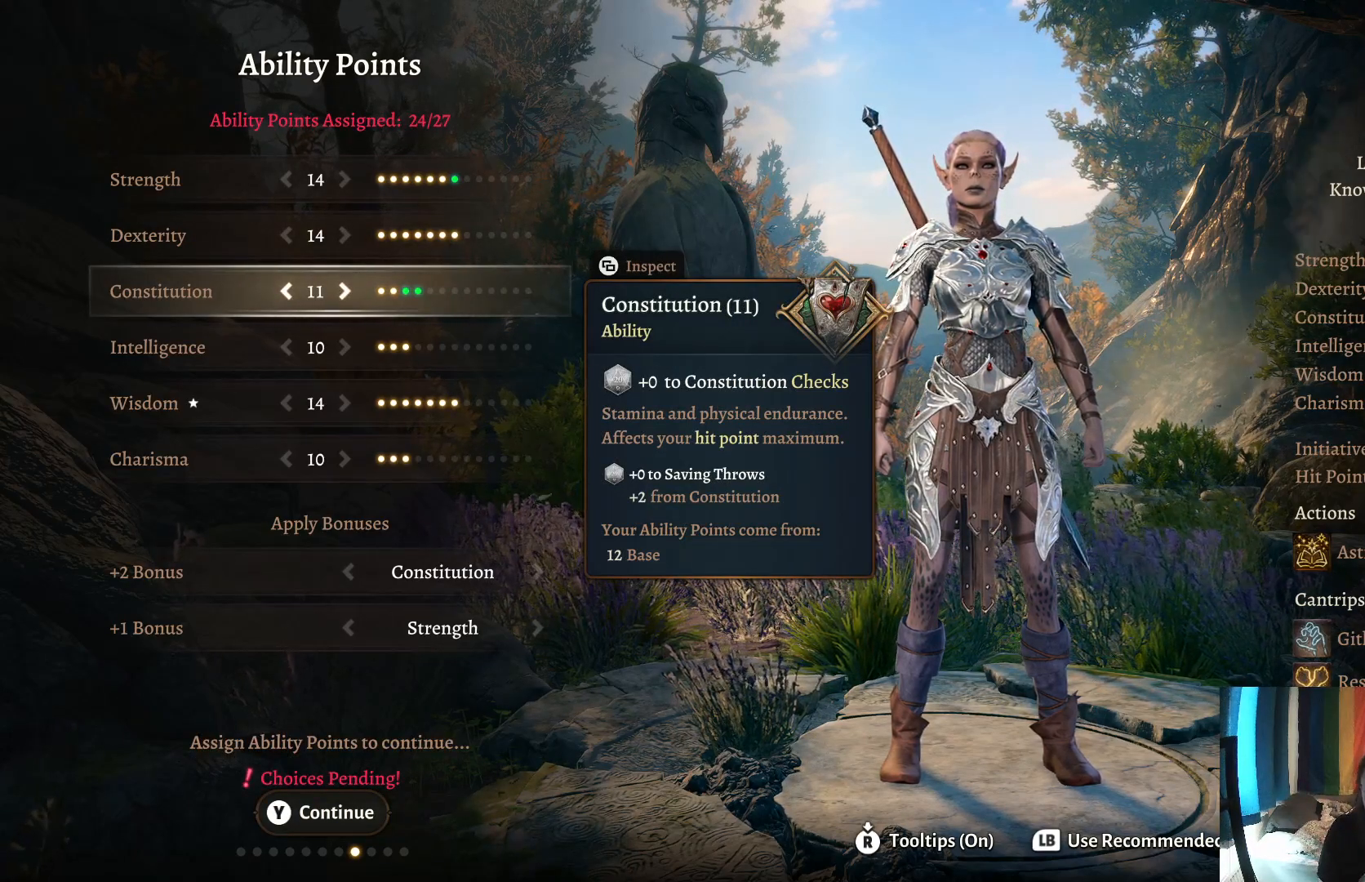
{"buttons": [], "left_stick": "center", "right_stick": "center", "events": []}
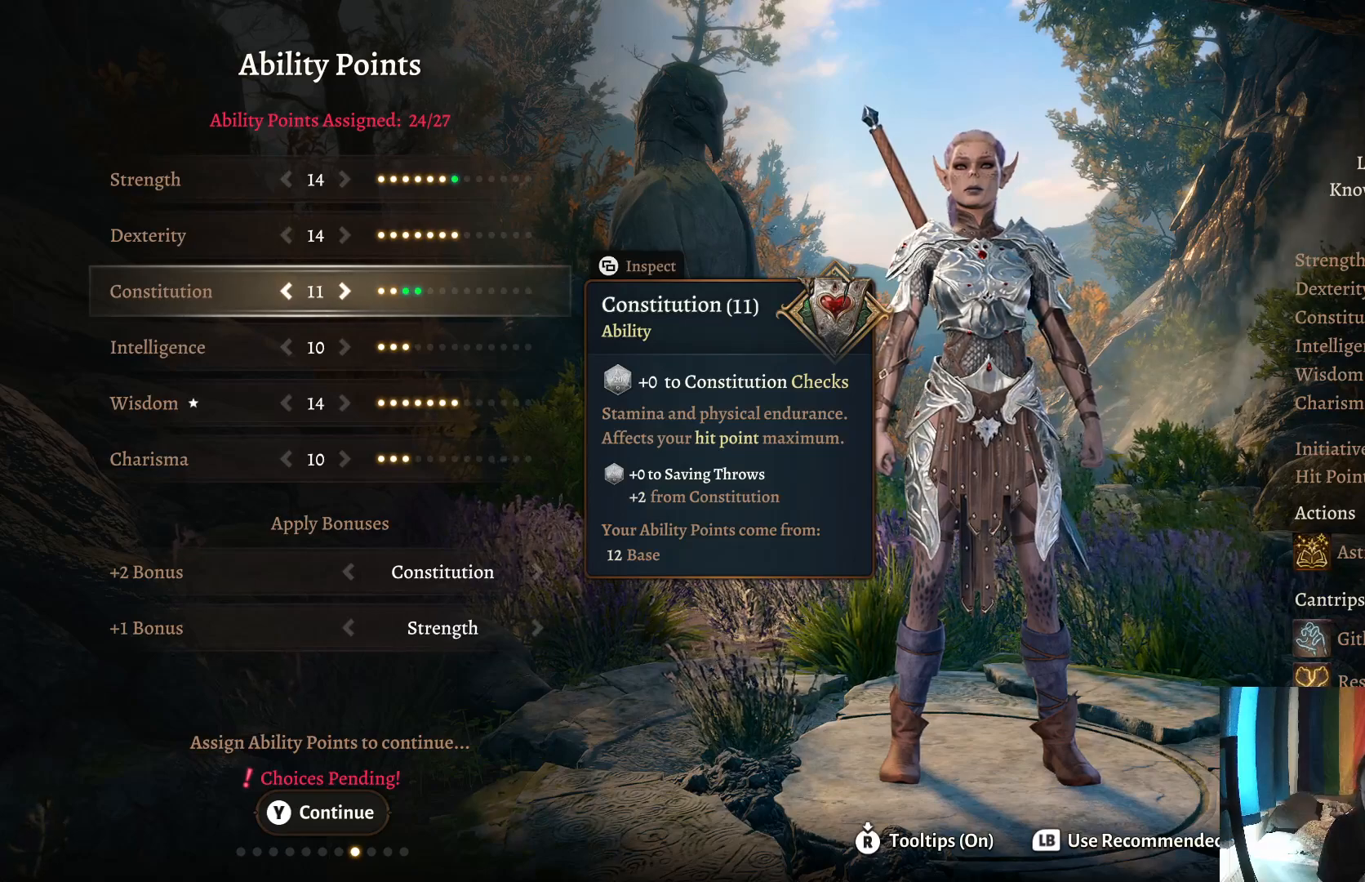
{"buttons": [], "left_stick": "center", "right_stick": "center", "events": []}
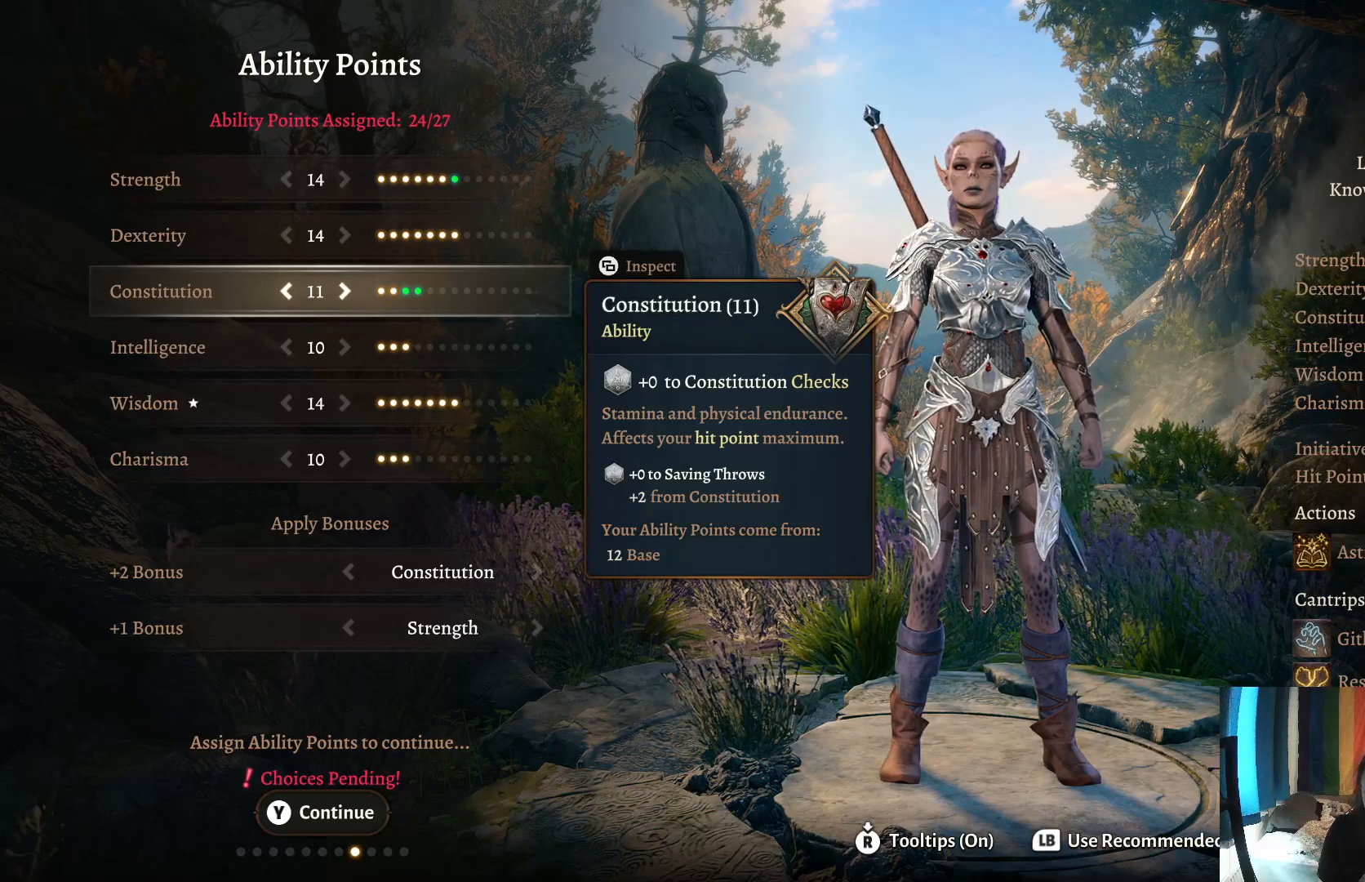
{"buttons": ["L1"], "left_stick": "center", "right_stick": "center", "events": [[500, "L1", "down"]]}
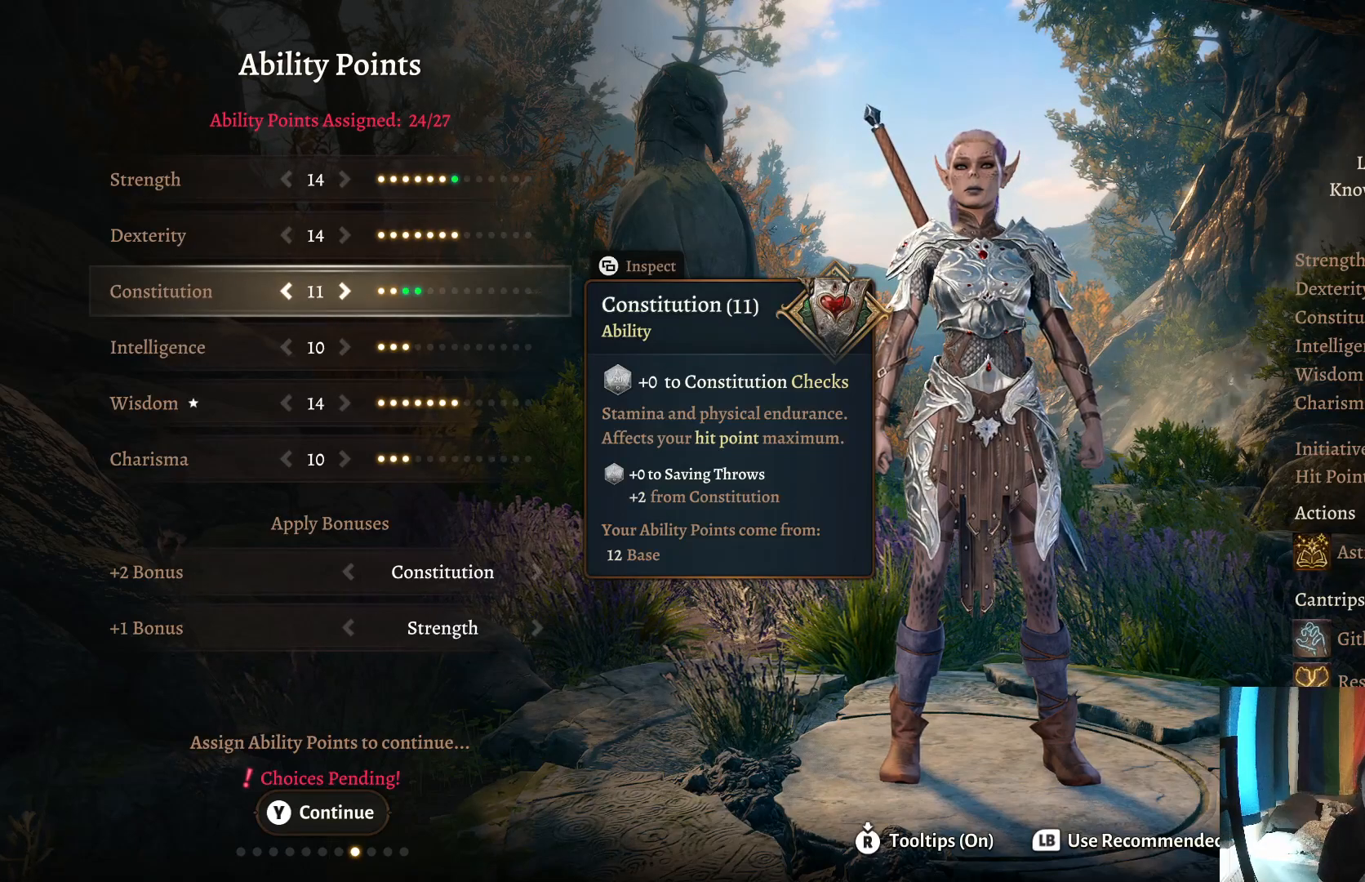
{"buttons": [], "left_stick": "center", "right_stick": "center", "events": [[50, "L1", "up"]]}
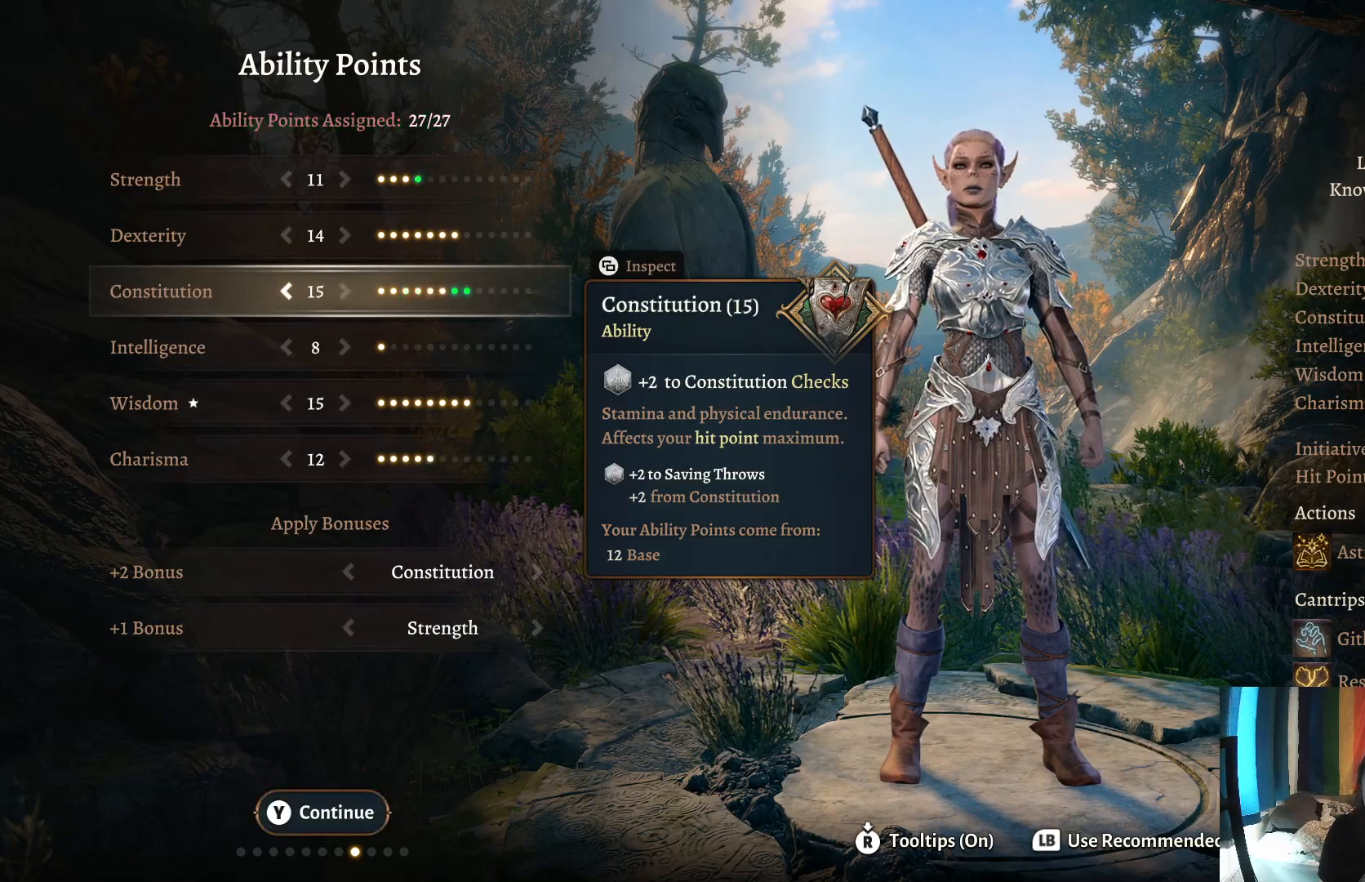
{"buttons": [], "left_stick": "center", "right_stick": "center", "events": []}
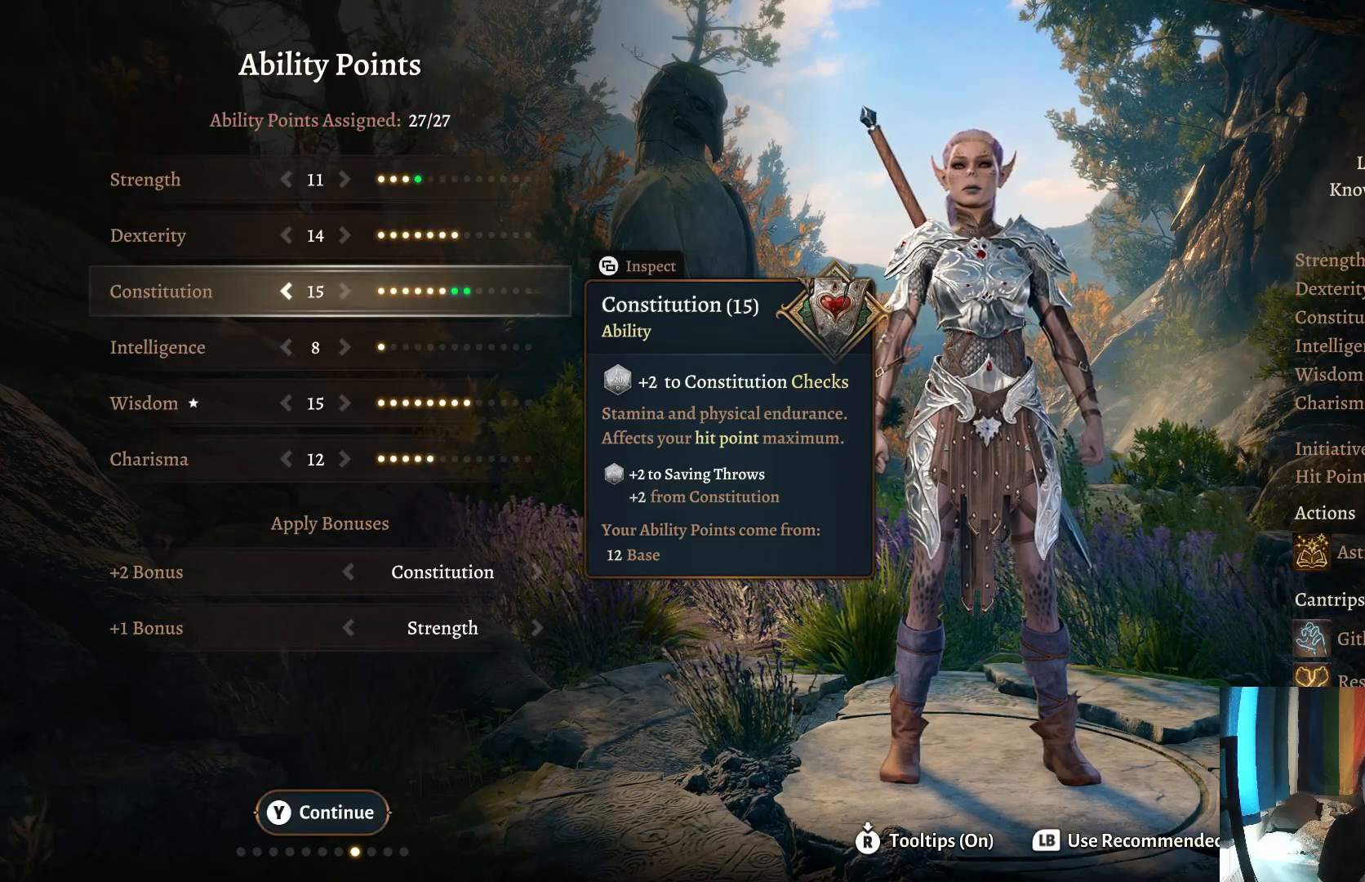
{"buttons": [], "left_stick": "center", "right_stick": "center", "events": []}
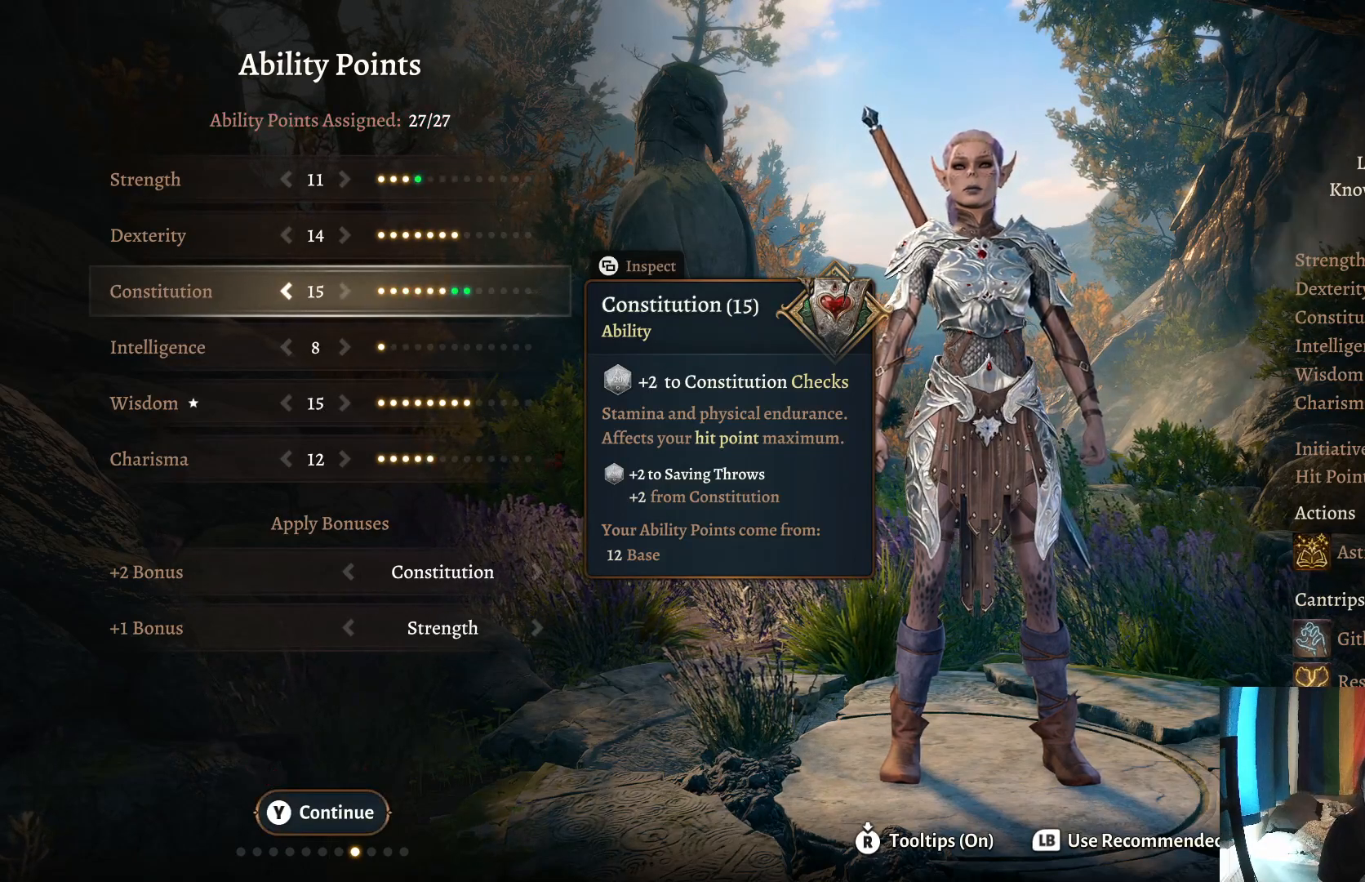
{"buttons": [], "left_stick": "down", "right_stick": "center", "events": [[400, "left_stick", "down"]]}
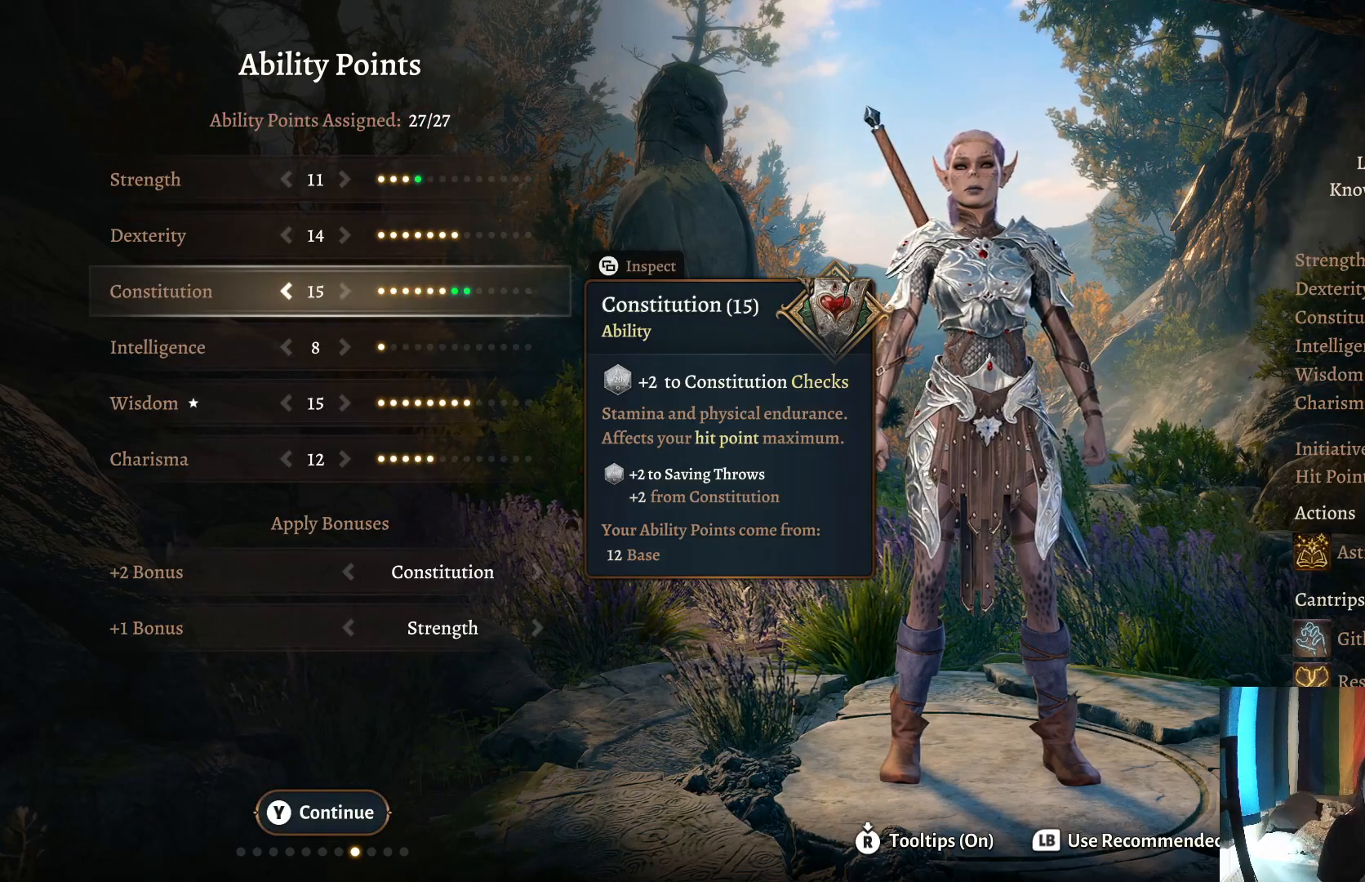
{"buttons": [], "left_stick": "center", "right_stick": "center", "events": [[67, "left_stick", "center"]]}
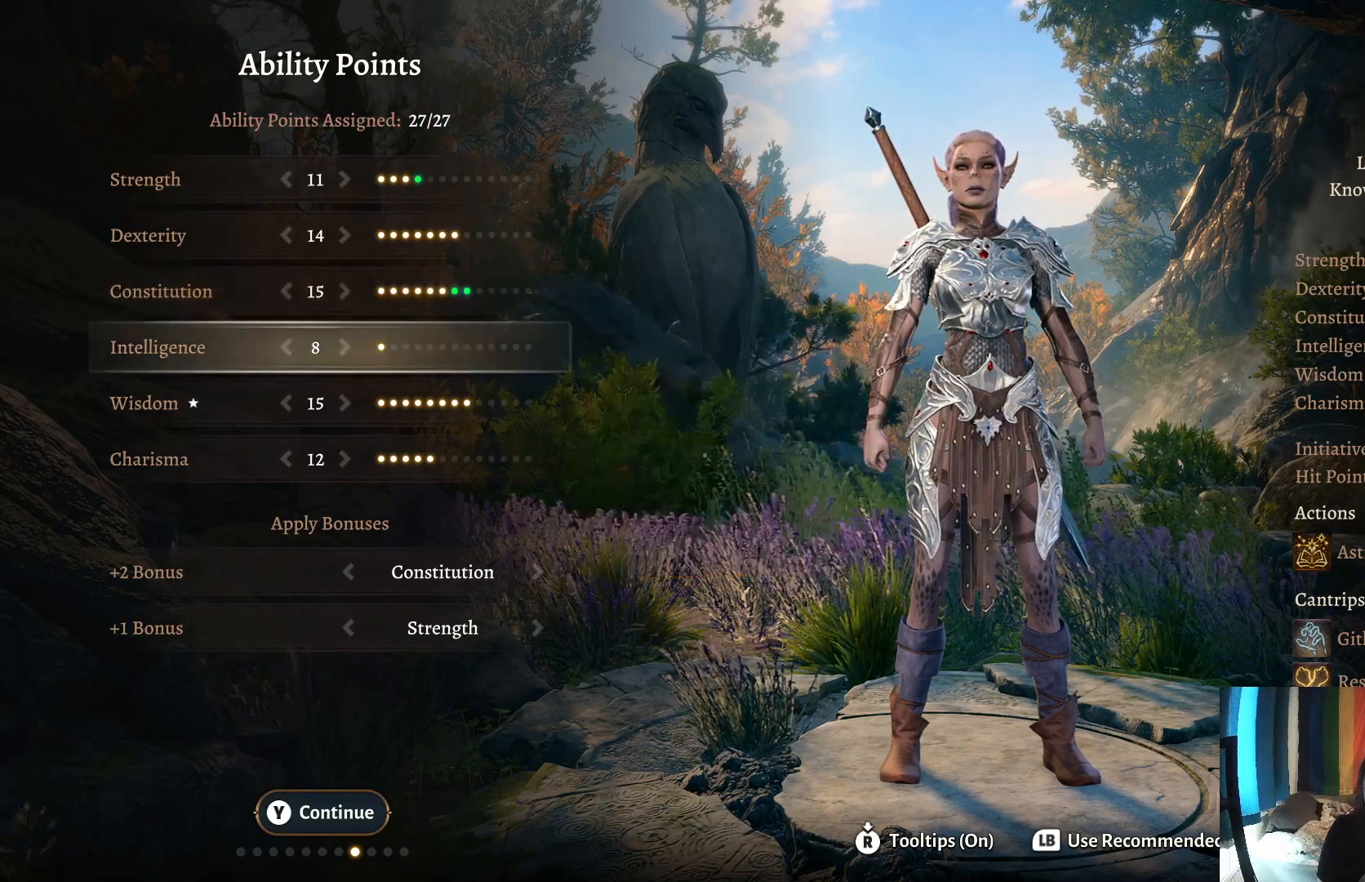
{"buttons": [], "left_stick": "center", "right_stick": "center", "events": []}
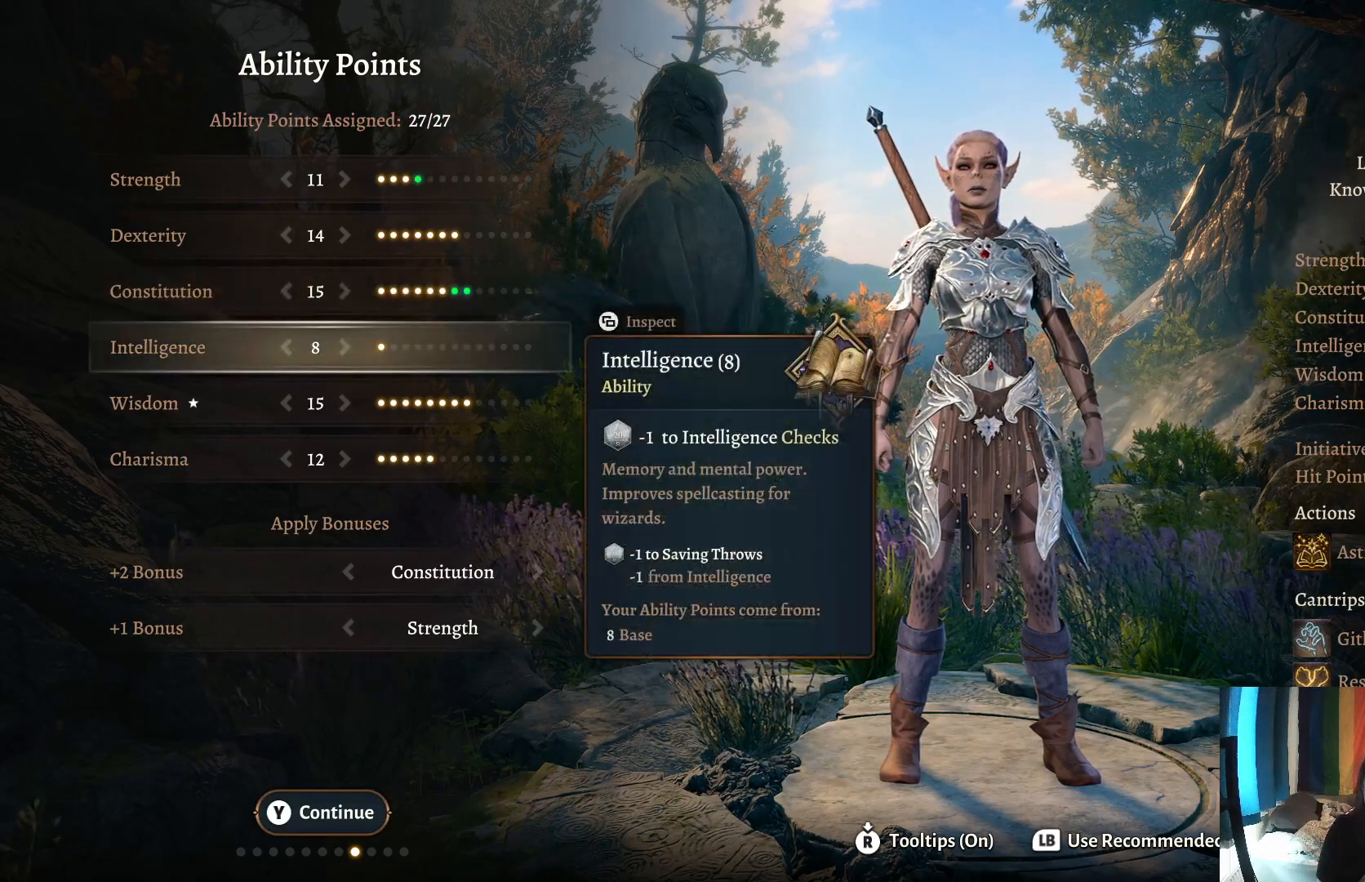
{"buttons": [], "left_stick": "center", "right_stick": "center", "events": []}
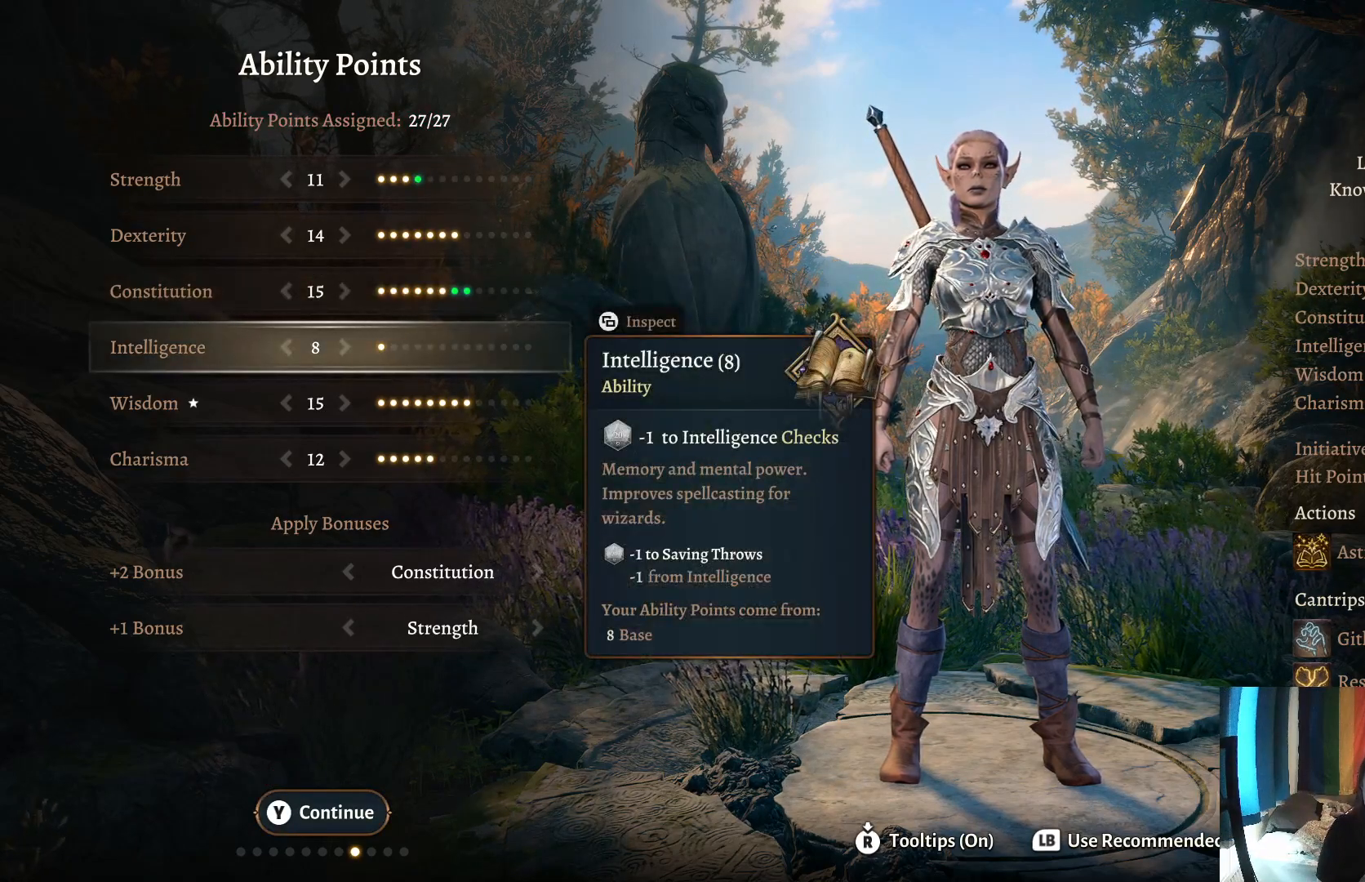
{"buttons": [], "left_stick": "center", "right_stick": "center", "events": []}